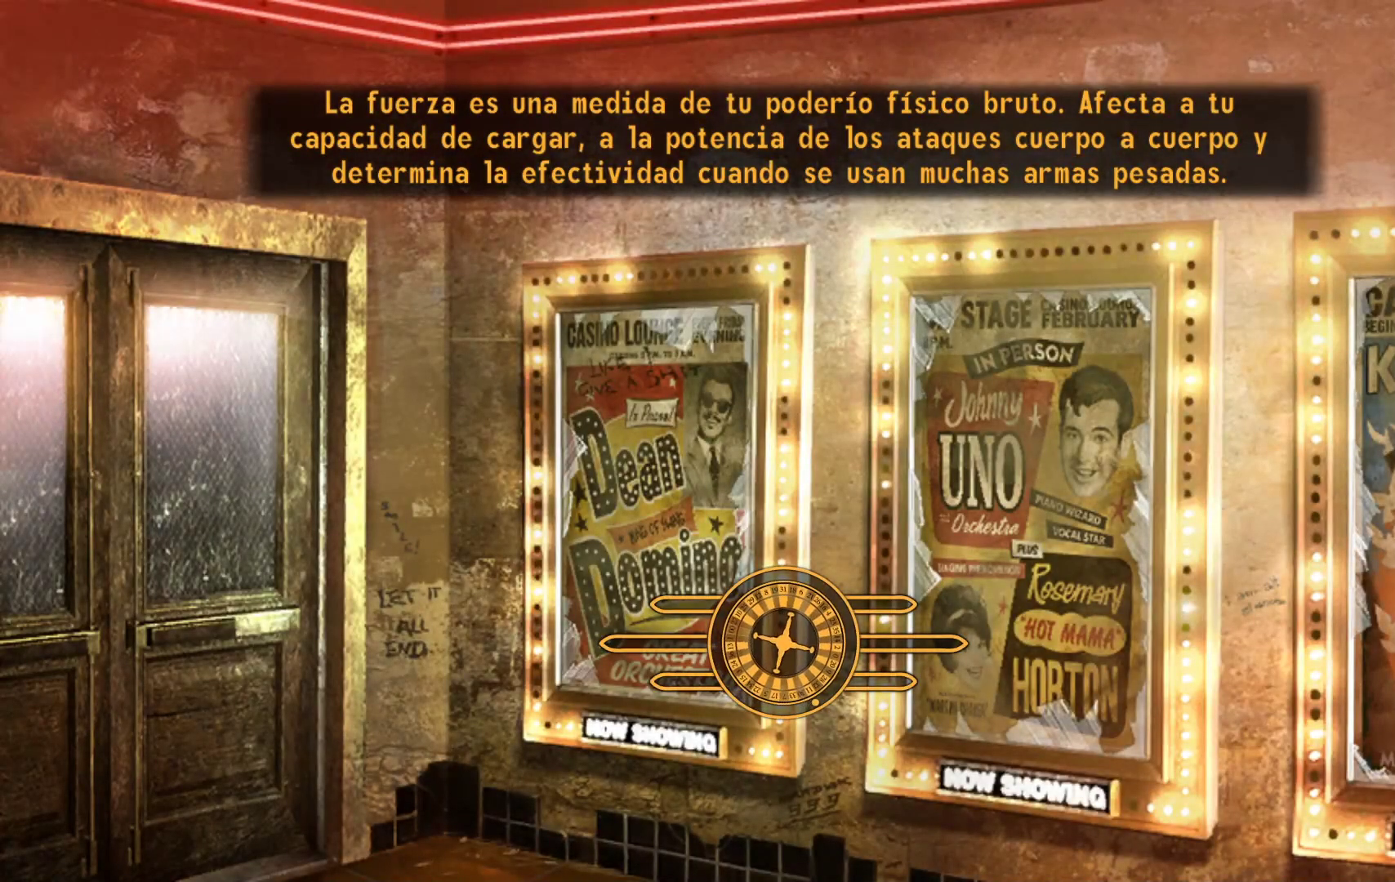
Gameplay with a controller (Xbox layout); each line is a JSON object with the inputs held at the frame after it. "events" lists button and stick changes between this image and that frame as [ms after this image, input, new state], when the widget could be followed in between.
{"buttons": [], "left_stick": "center", "right_stick": "center", "events": []}
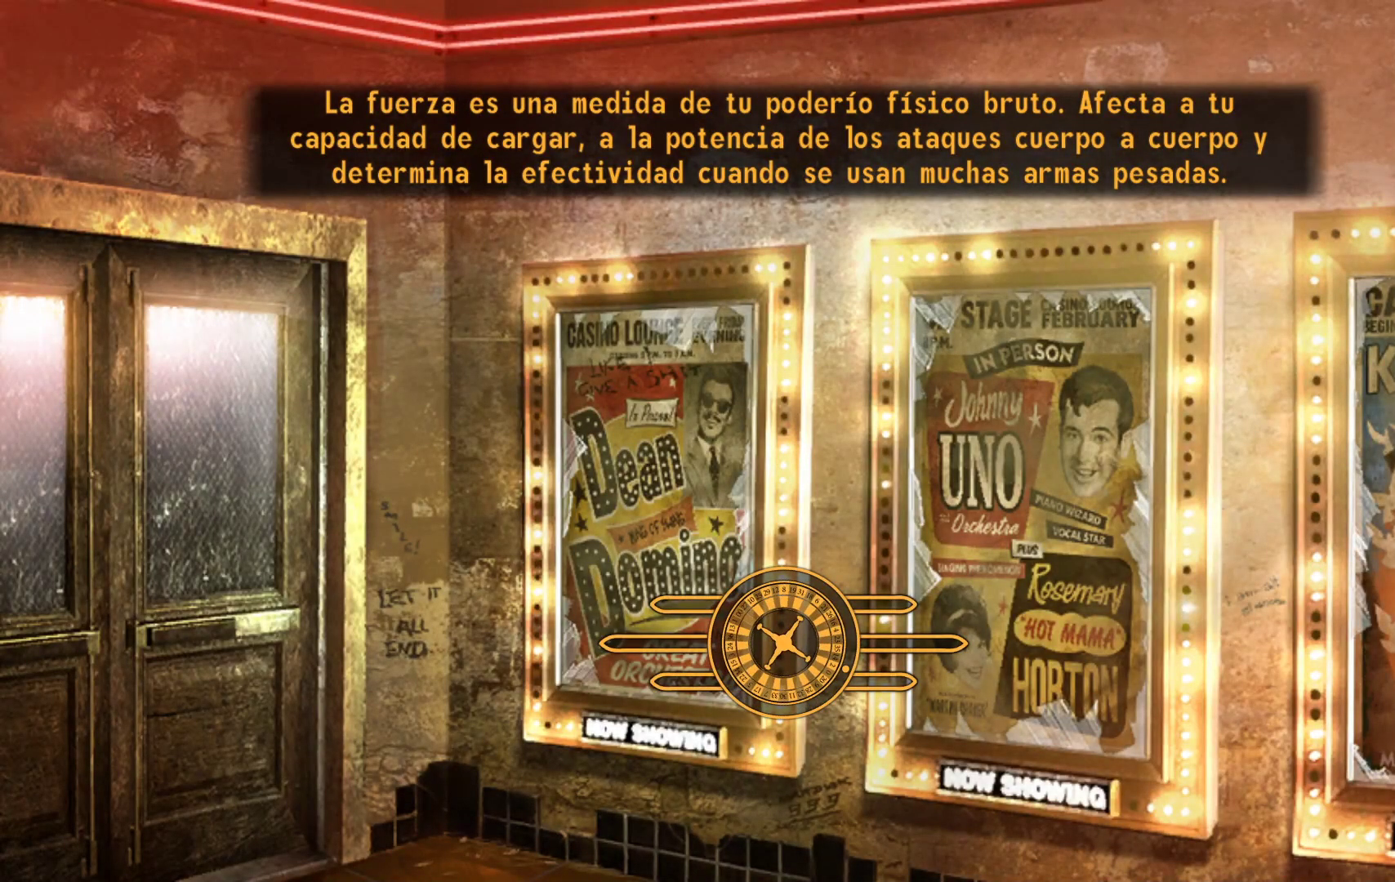
{"buttons": ["START"], "left_stick": "center", "right_stick": "center", "events": [[433, "START", "down"]]}
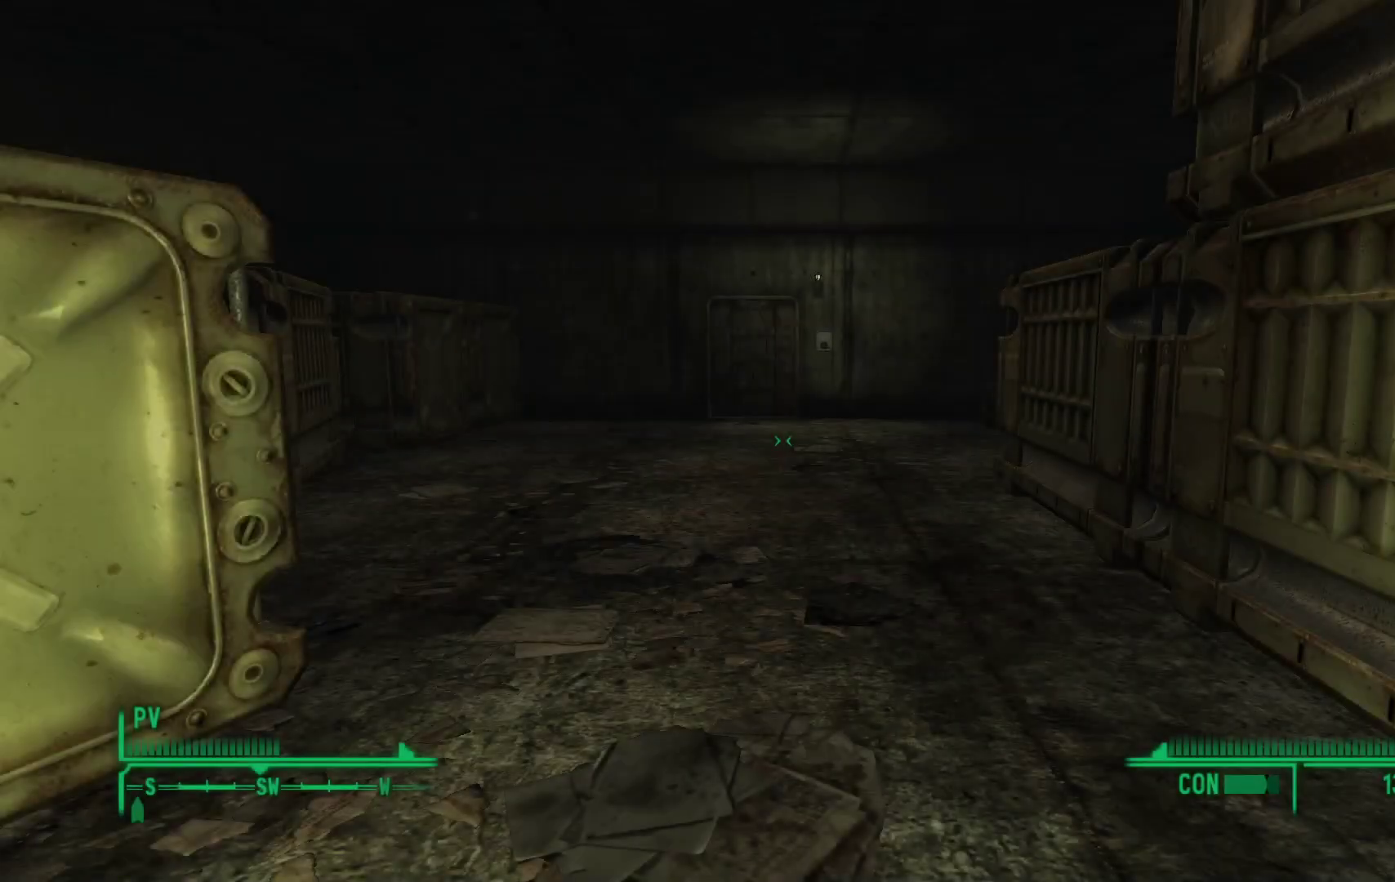
{"buttons": [], "left_stick": "center", "right_stick": "center", "events": [[167, "START", "up"]]}
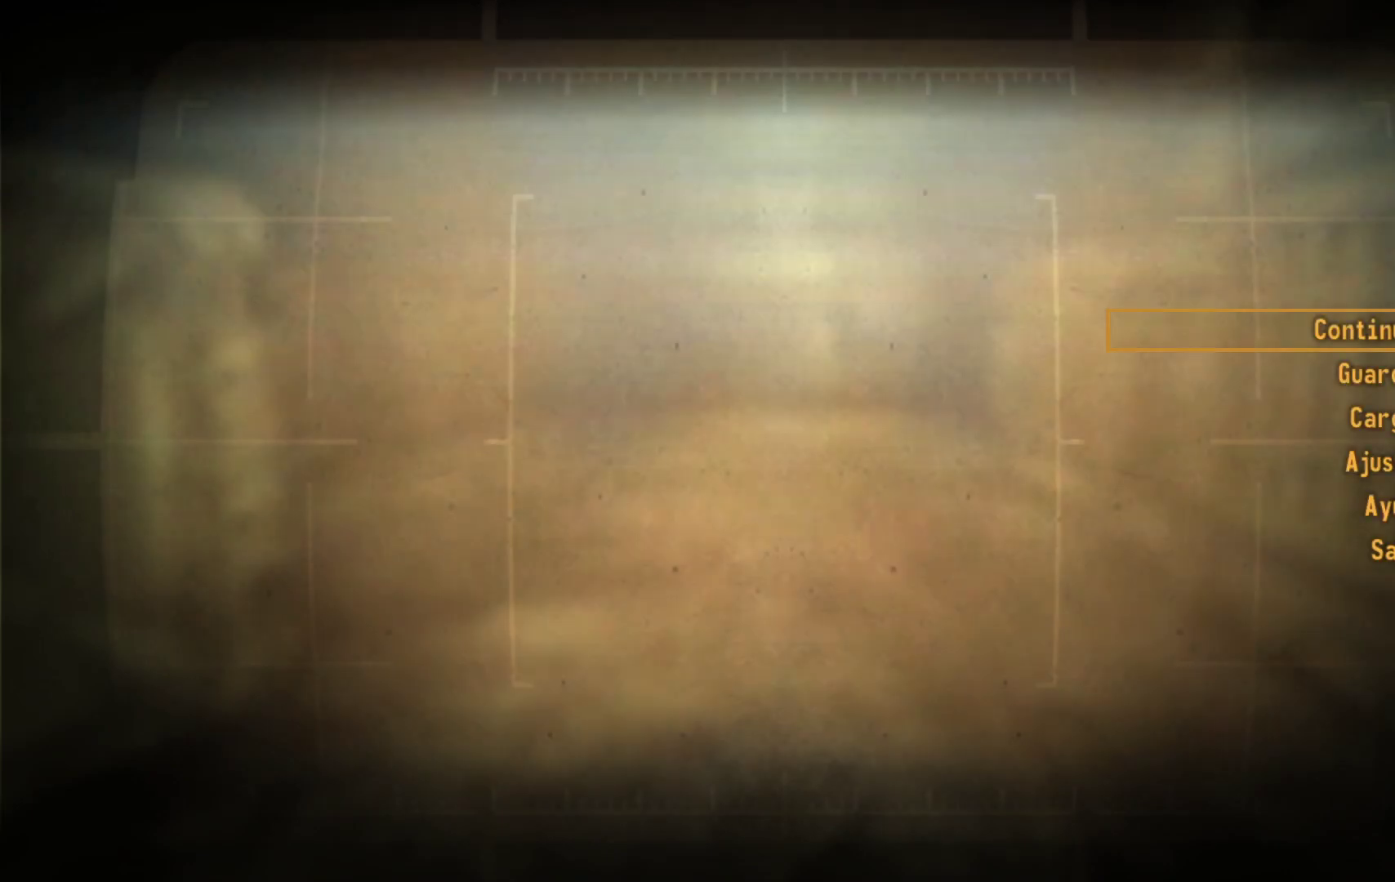
{"buttons": ["B"], "left_stick": "center", "right_stick": "center", "events": [[400, "B", "down"]]}
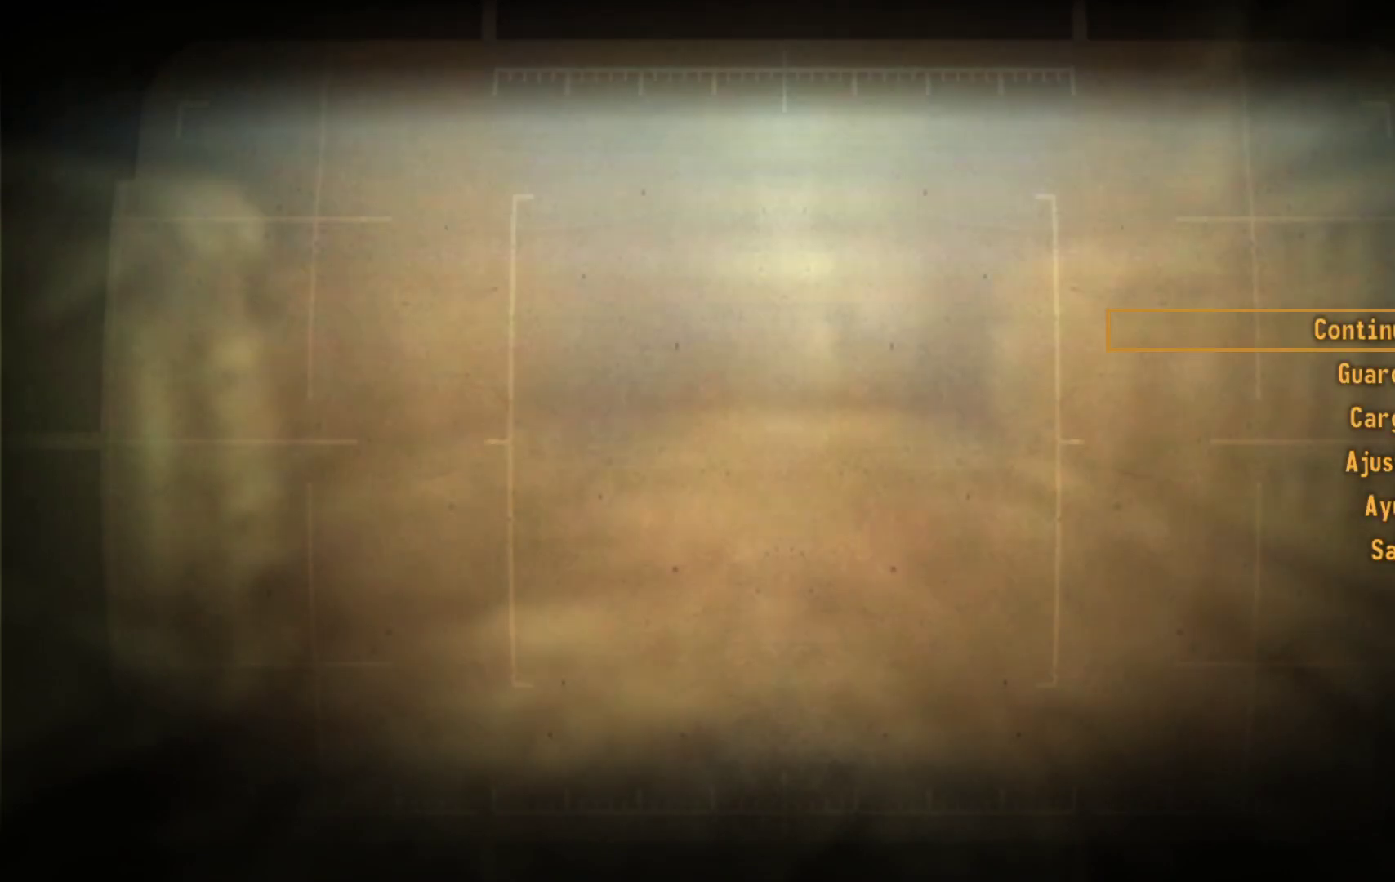
{"buttons": [], "left_stick": "center", "right_stick": "center", "events": [[33, "B", "up"], [317, "B", "down"], [467, "B", "up"]]}
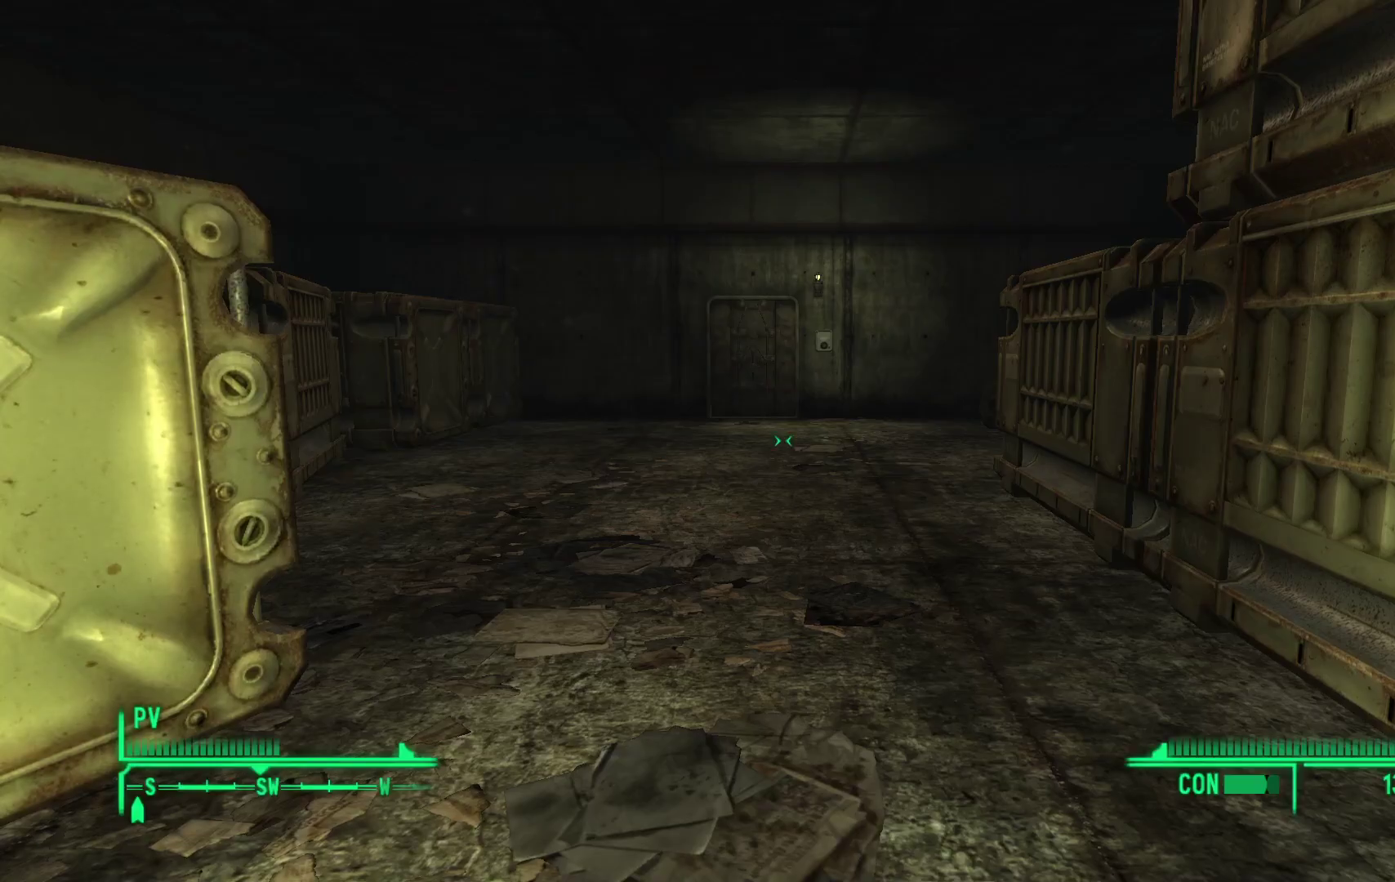
{"buttons": [], "left_stick": "center", "right_stick": "center", "events": []}
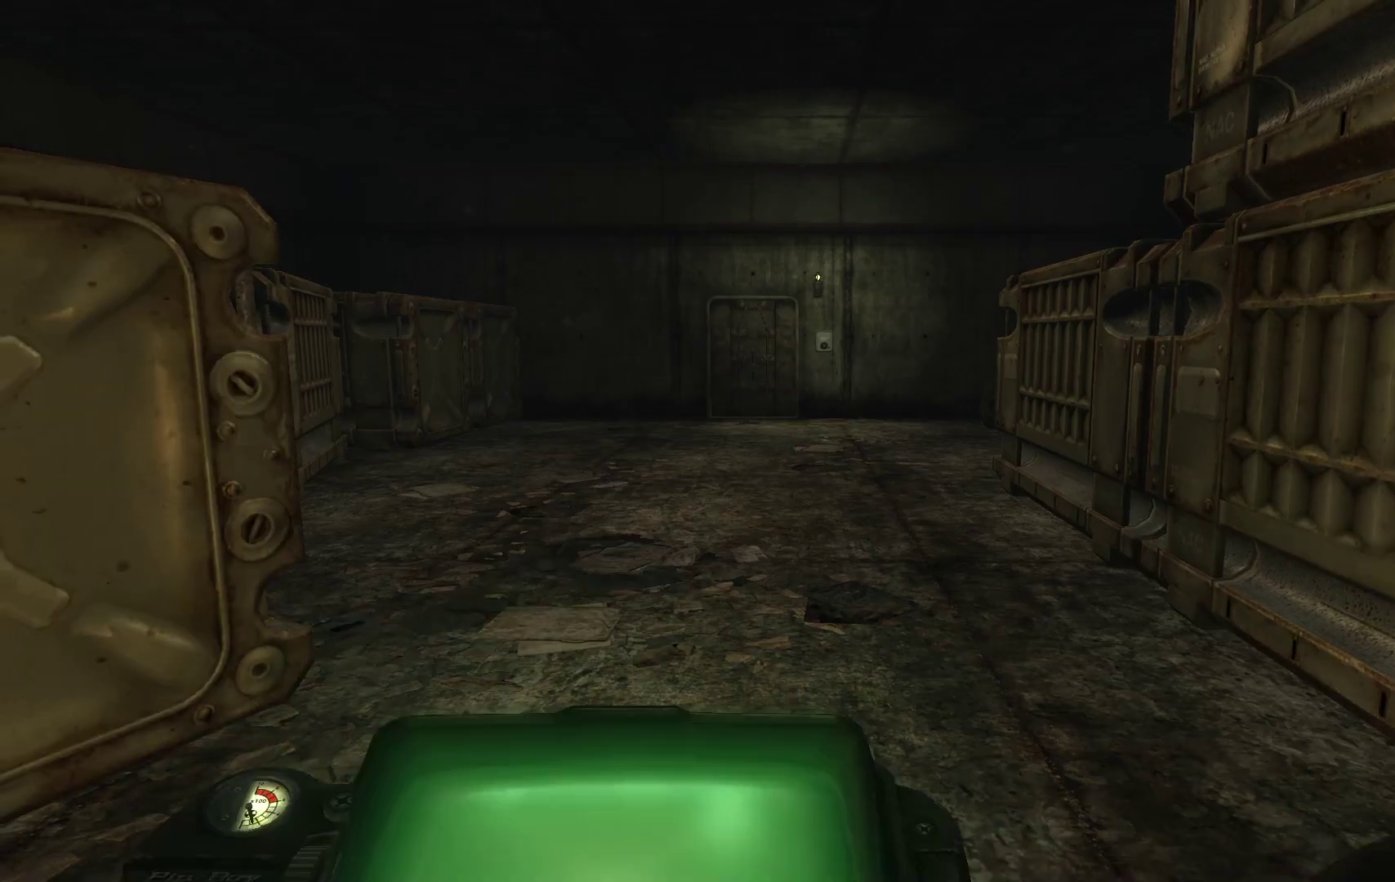
{"buttons": [], "left_stick": "center", "right_stick": "center", "events": []}
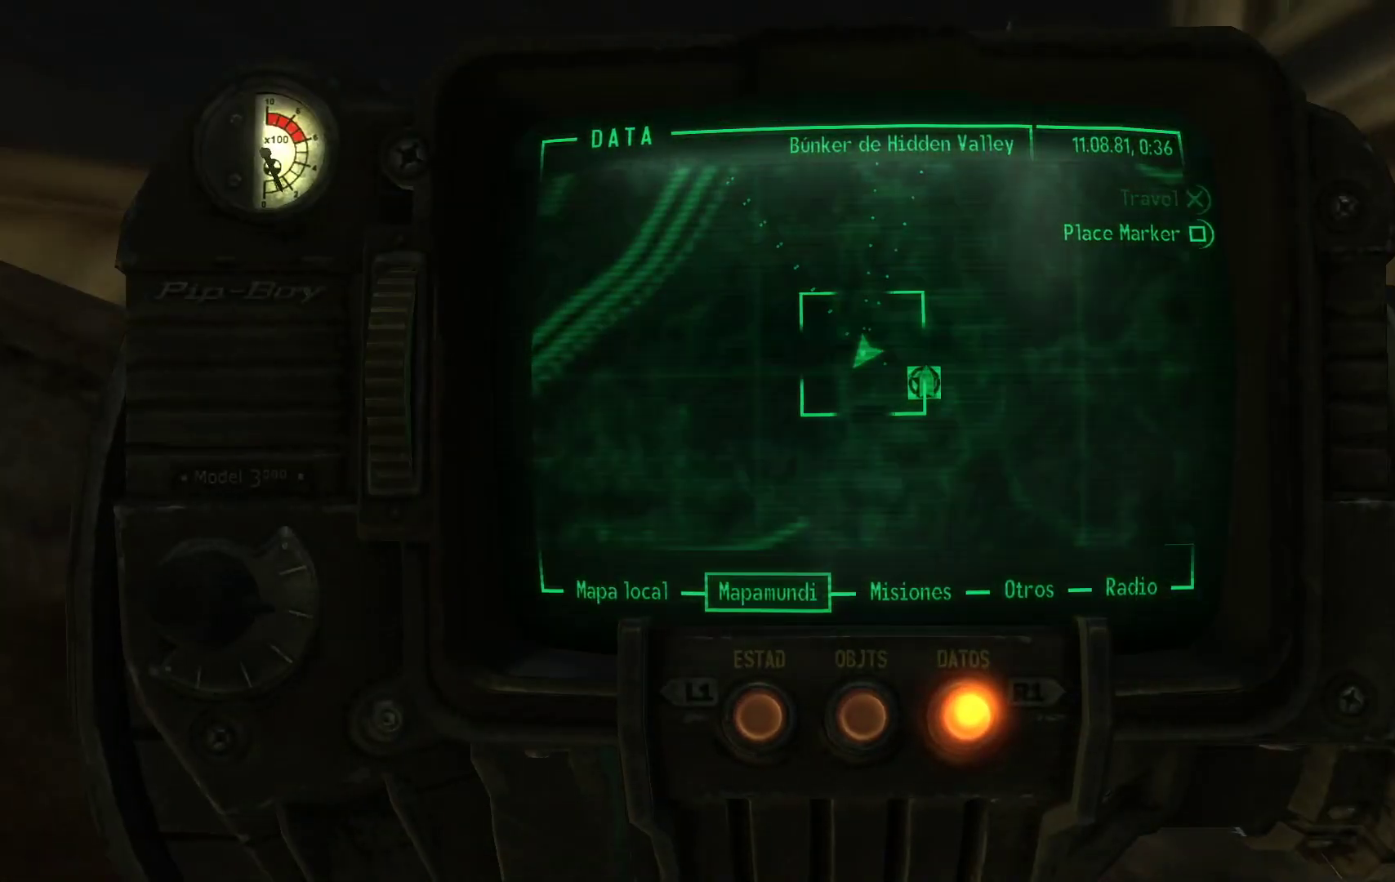
{"buttons": [], "left_stick": "center", "right_stick": "center", "events": []}
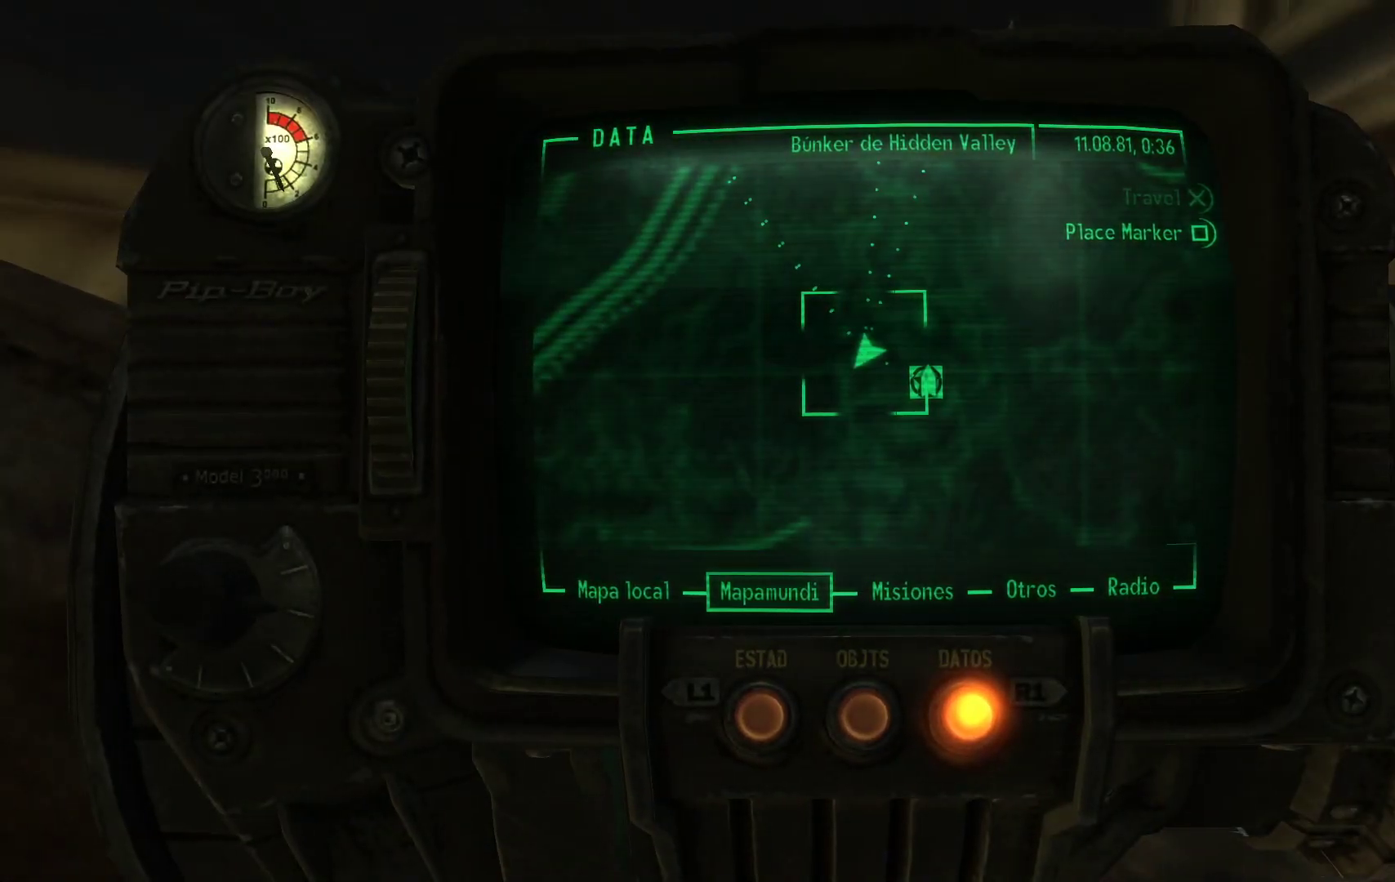
{"buttons": [], "left_stick": "center", "right_stick": "center", "events": [[167, "L1", "down"], [267, "L1", "up"]]}
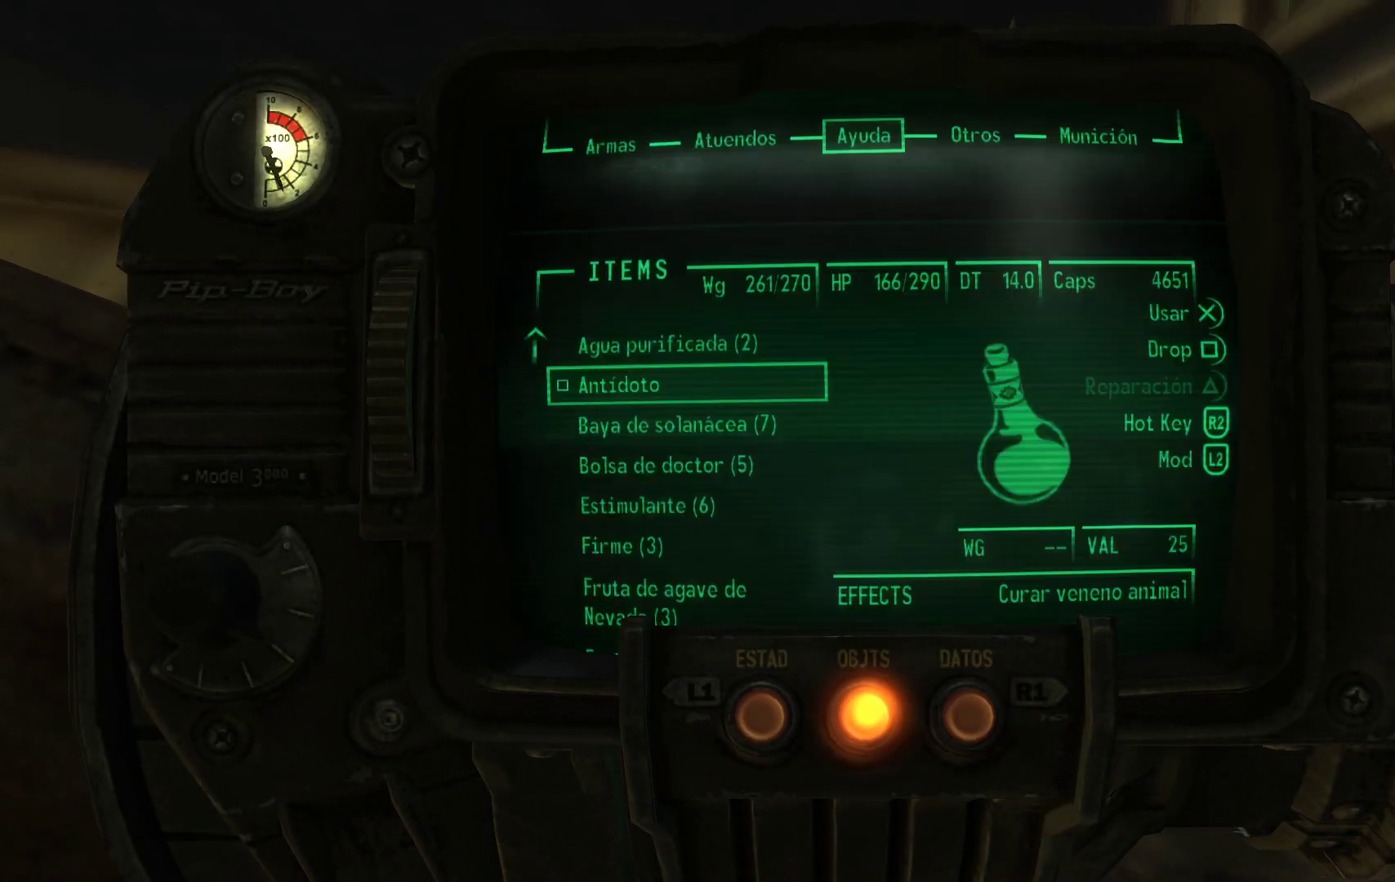
{"buttons": [], "left_stick": "center", "right_stick": "center", "events": []}
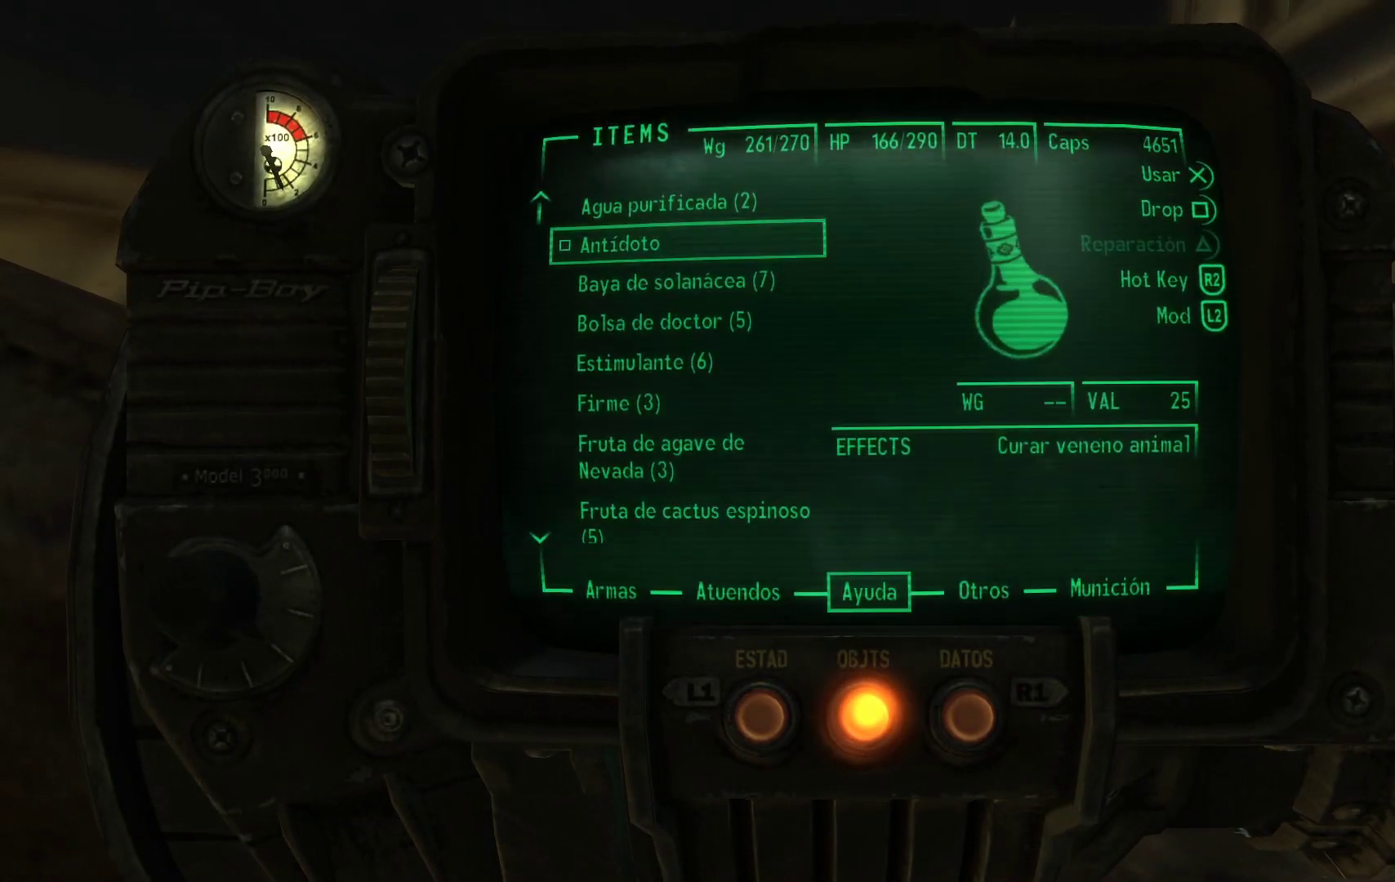
{"buttons": [], "left_stick": "center", "right_stick": "center", "events": []}
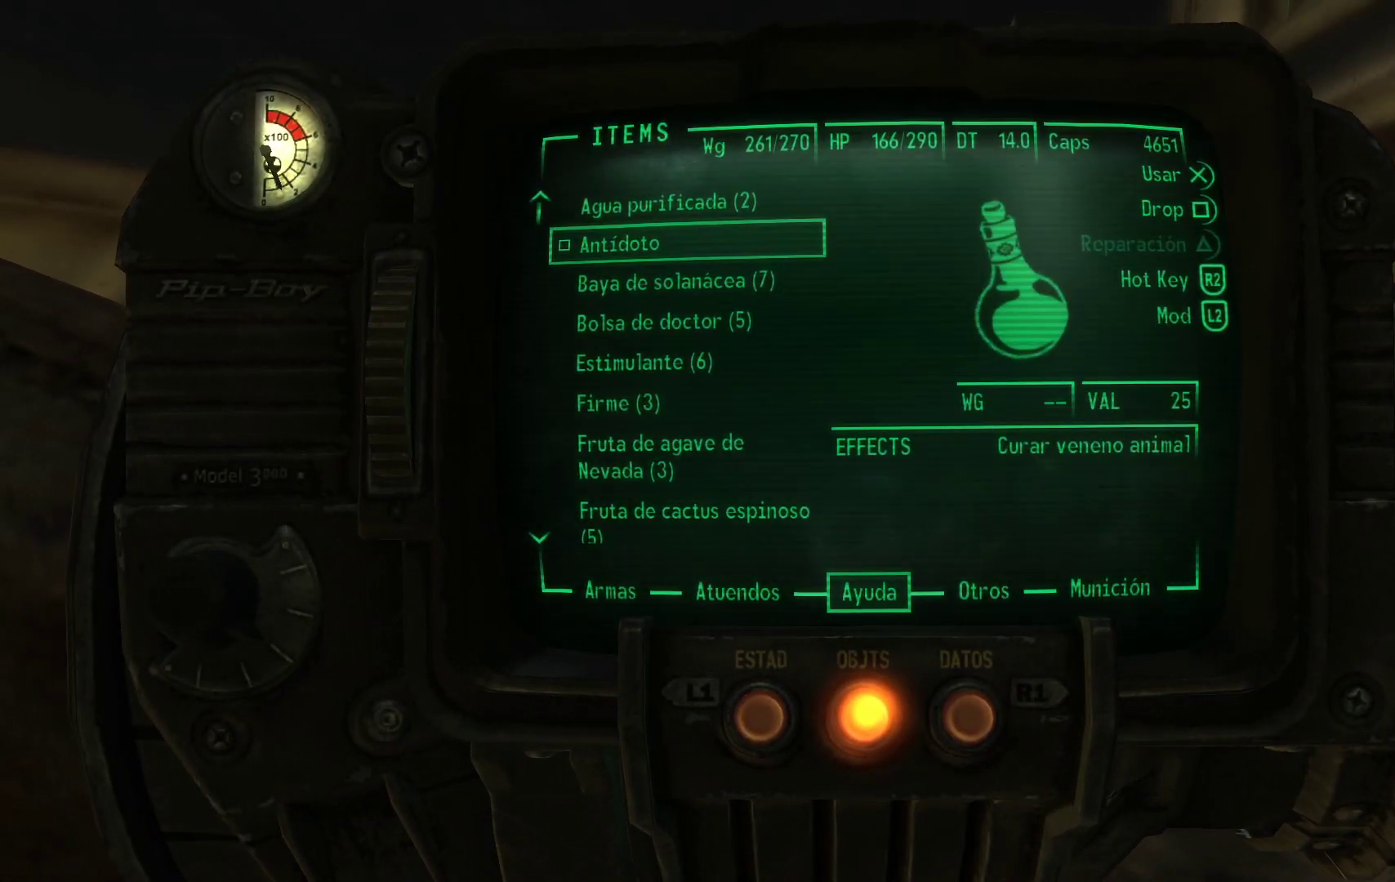
{"buttons": [], "left_stick": "center", "right_stick": "center", "events": [[33, "DPAD_LEFT", "down"], [150, "DPAD_LEFT", "up"]]}
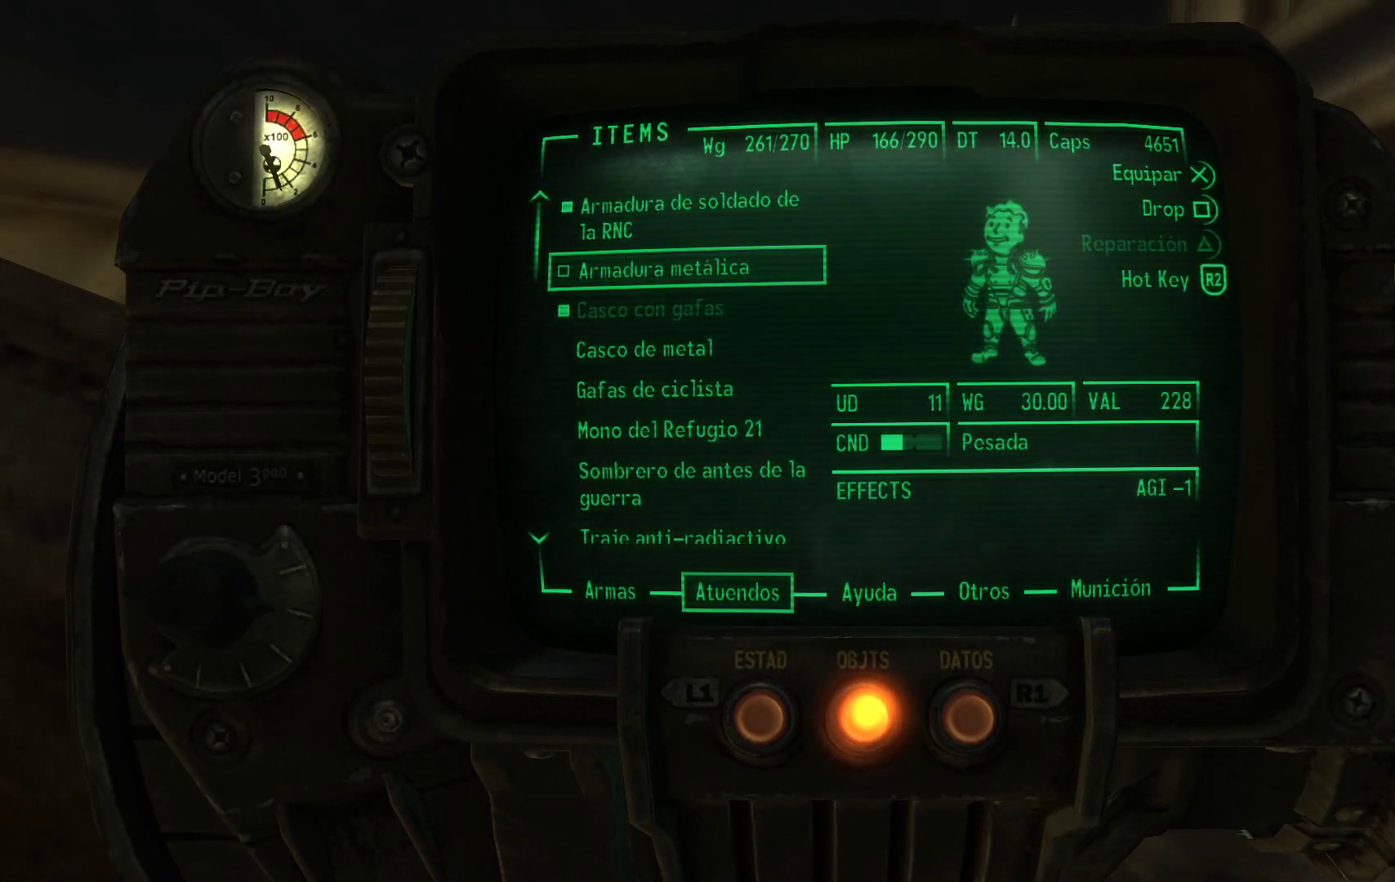
{"buttons": [], "left_stick": "center", "right_stick": "center", "events": []}
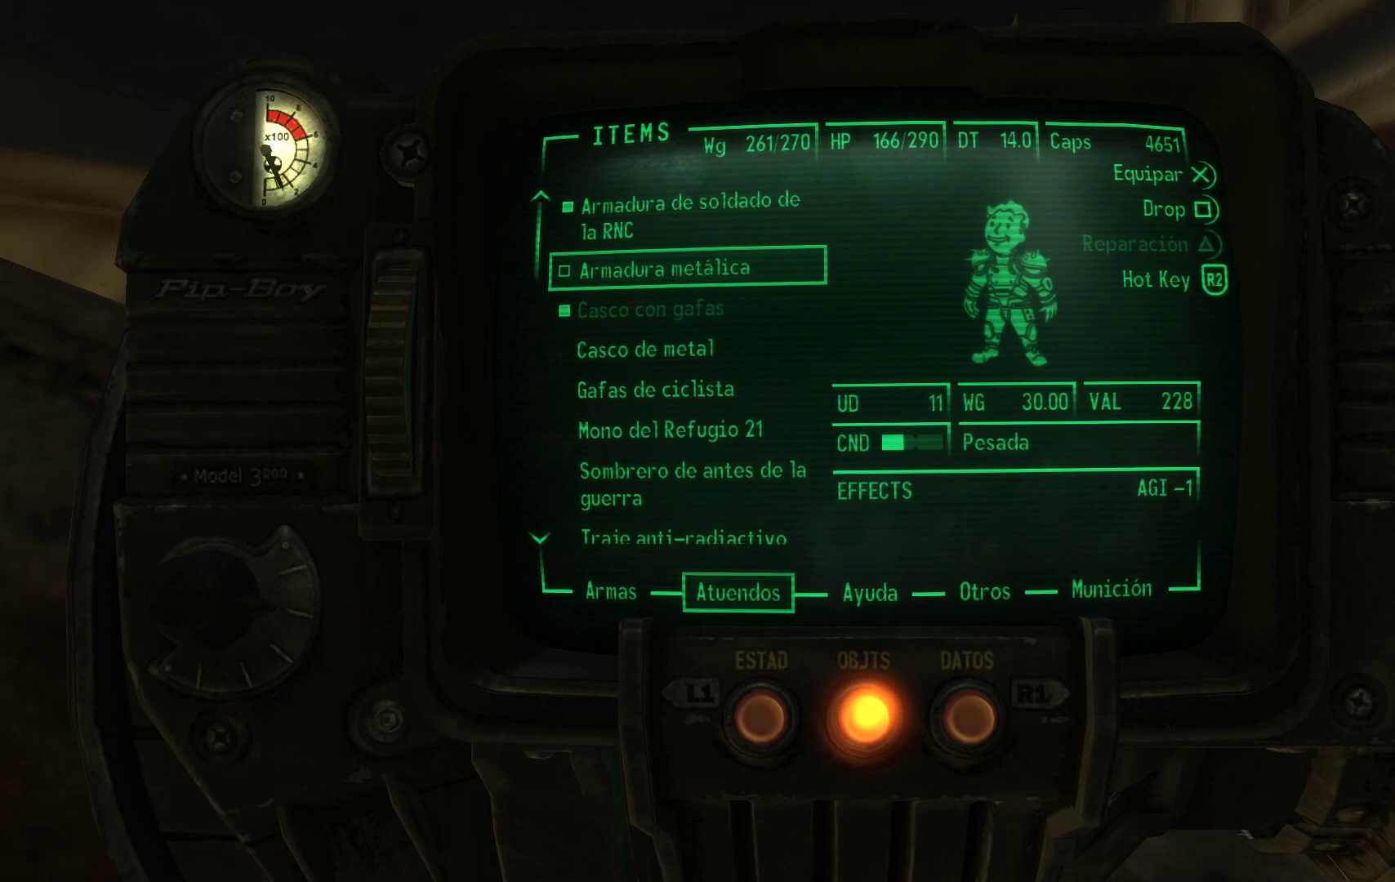
{"buttons": [], "left_stick": "center", "right_stick": "center", "events": []}
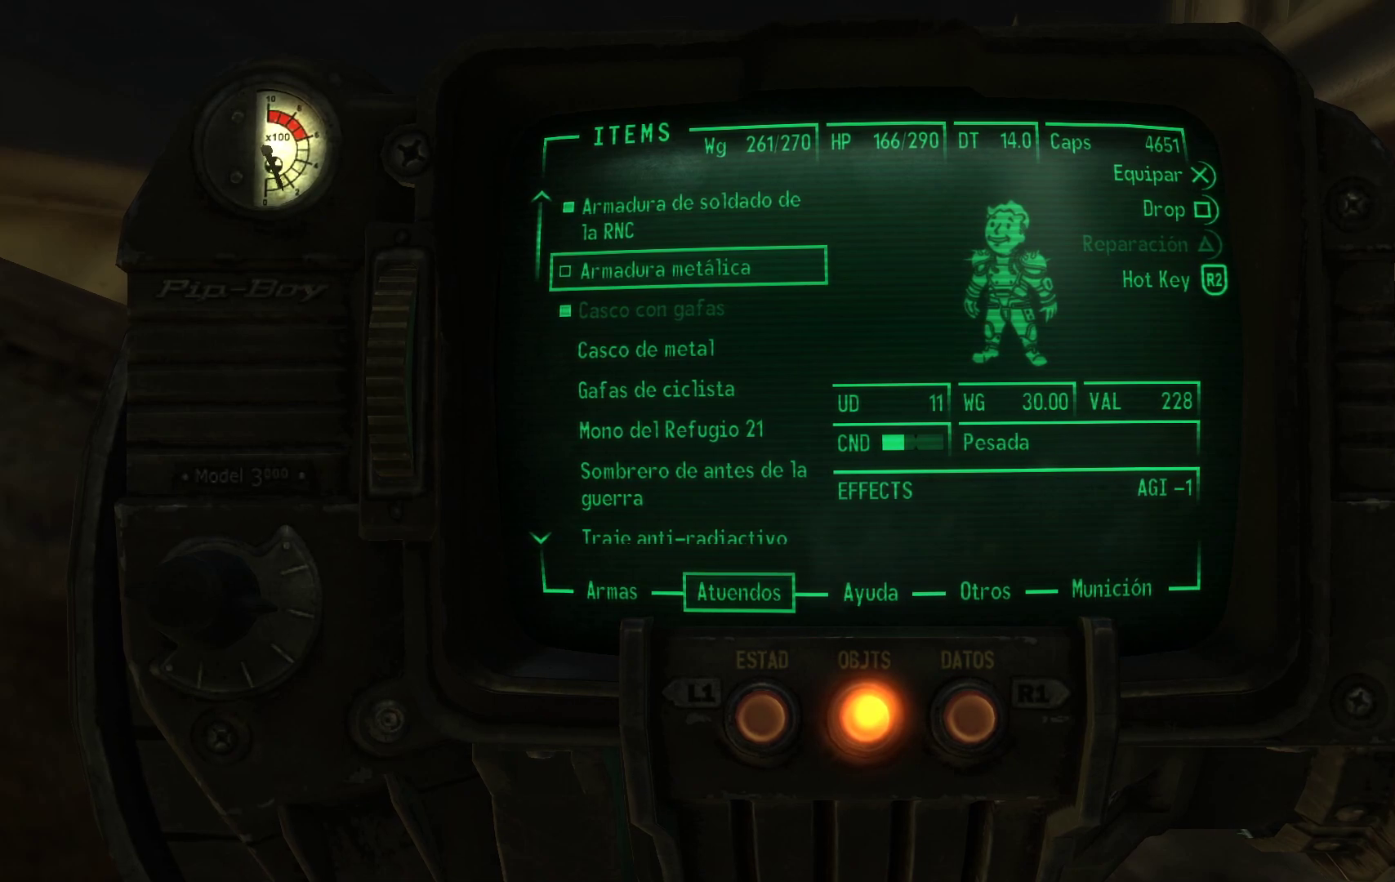
{"buttons": [], "left_stick": "center", "right_stick": "center", "events": []}
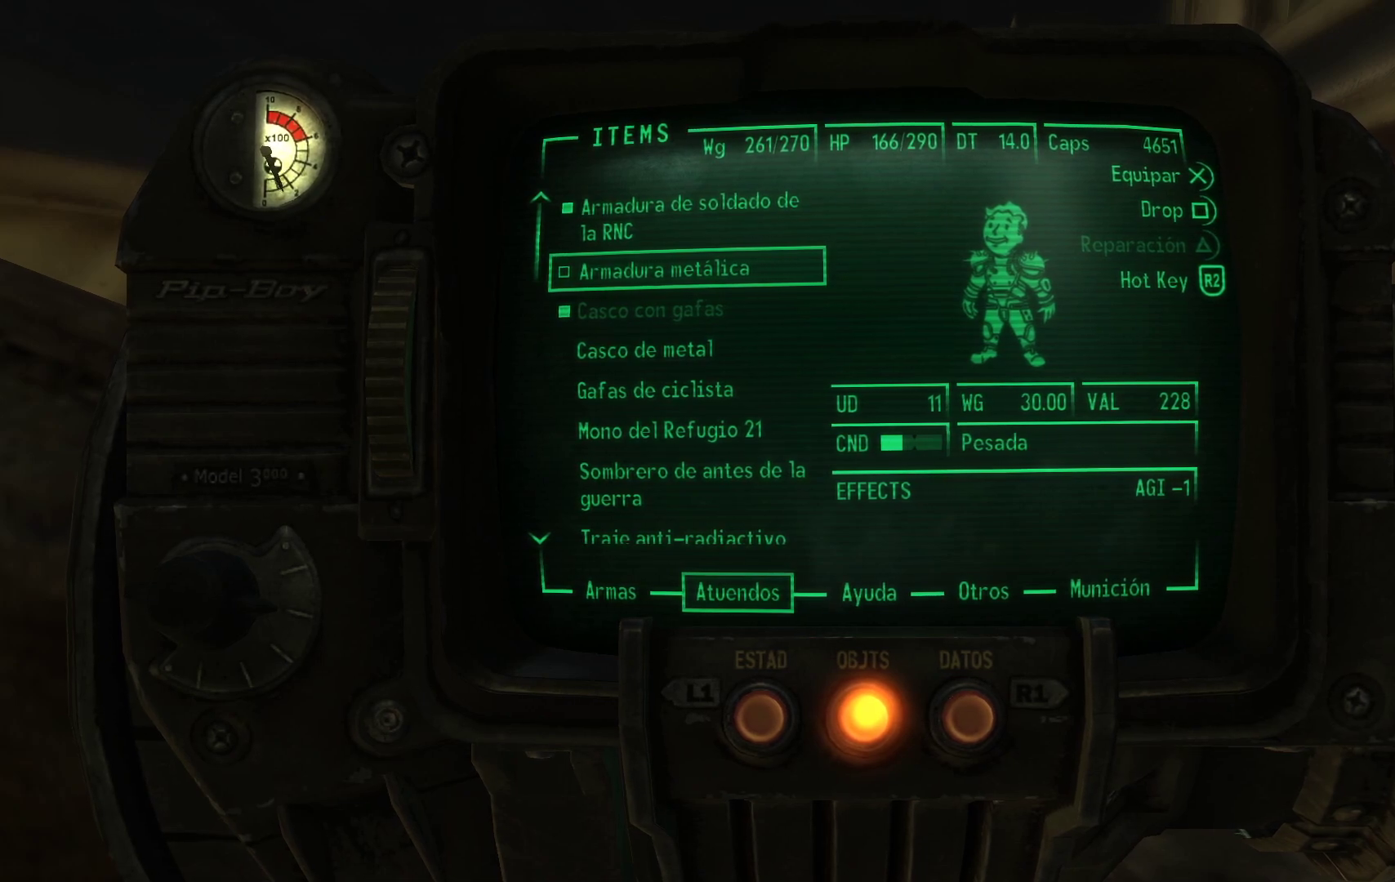
{"buttons": ["DPAD_DOWN"], "left_stick": "center", "right_stick": "center", "events": [[133, "DPAD_UP", "down"], [267, "DPAD_UP", "up"], [483, "DPAD_DOWN", "down"]]}
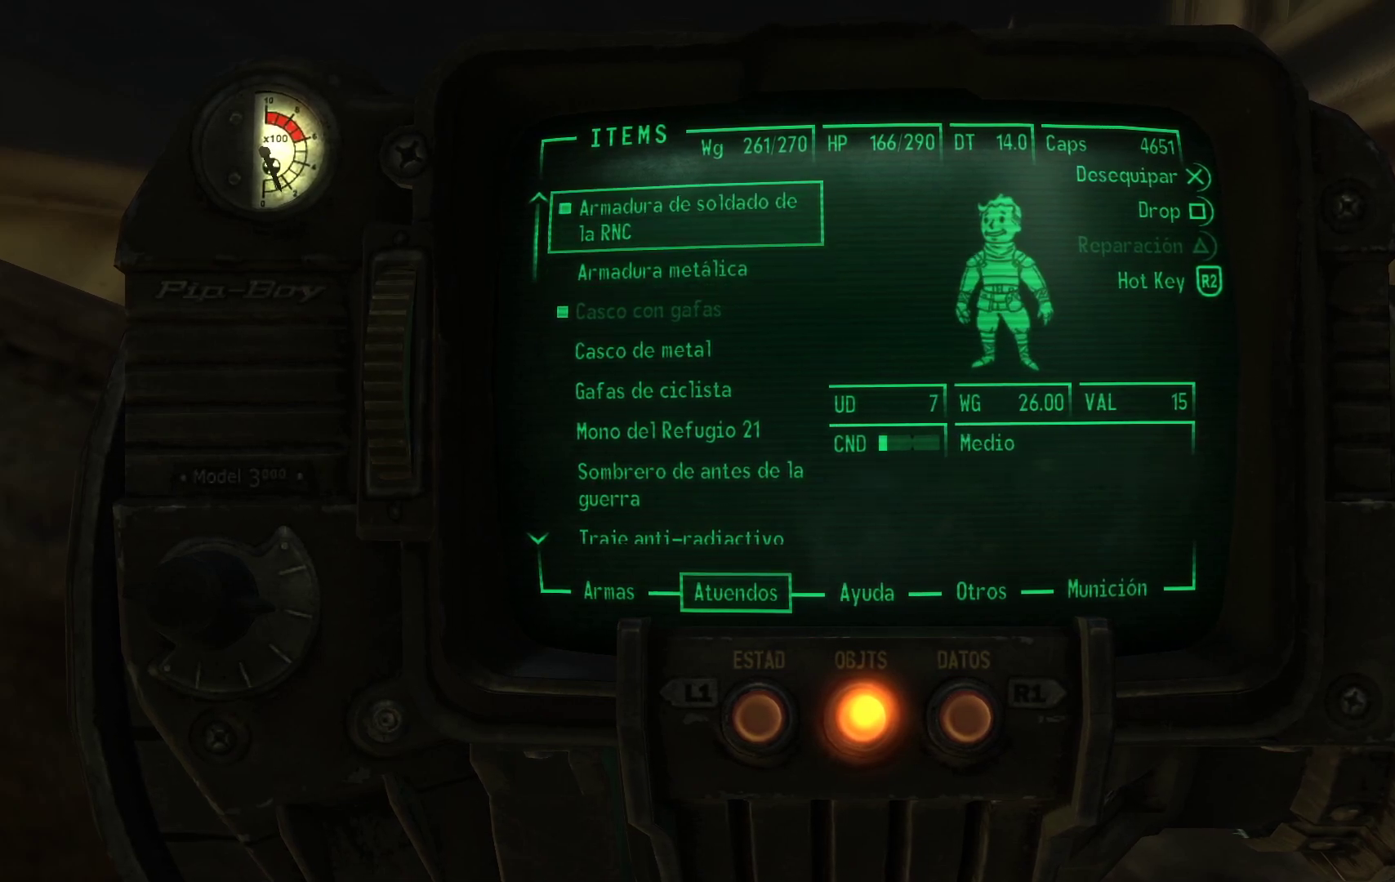
{"buttons": [], "left_stick": "center", "right_stick": "center", "events": [[100, "DPAD_DOWN", "up"]]}
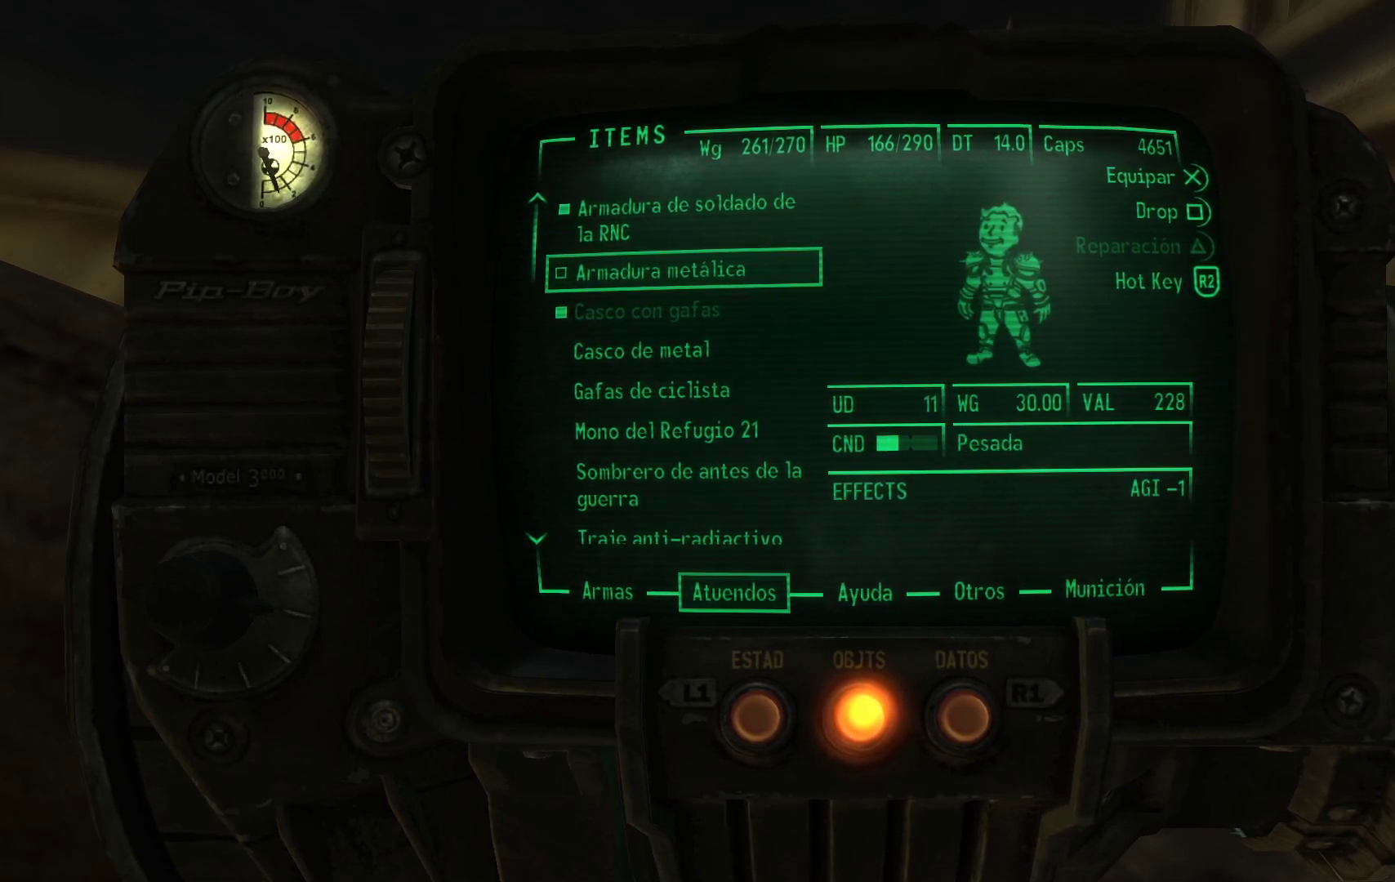
{"buttons": [], "left_stick": "center", "right_stick": "center", "events": [[167, "A", "down"], [300, "A", "up"]]}
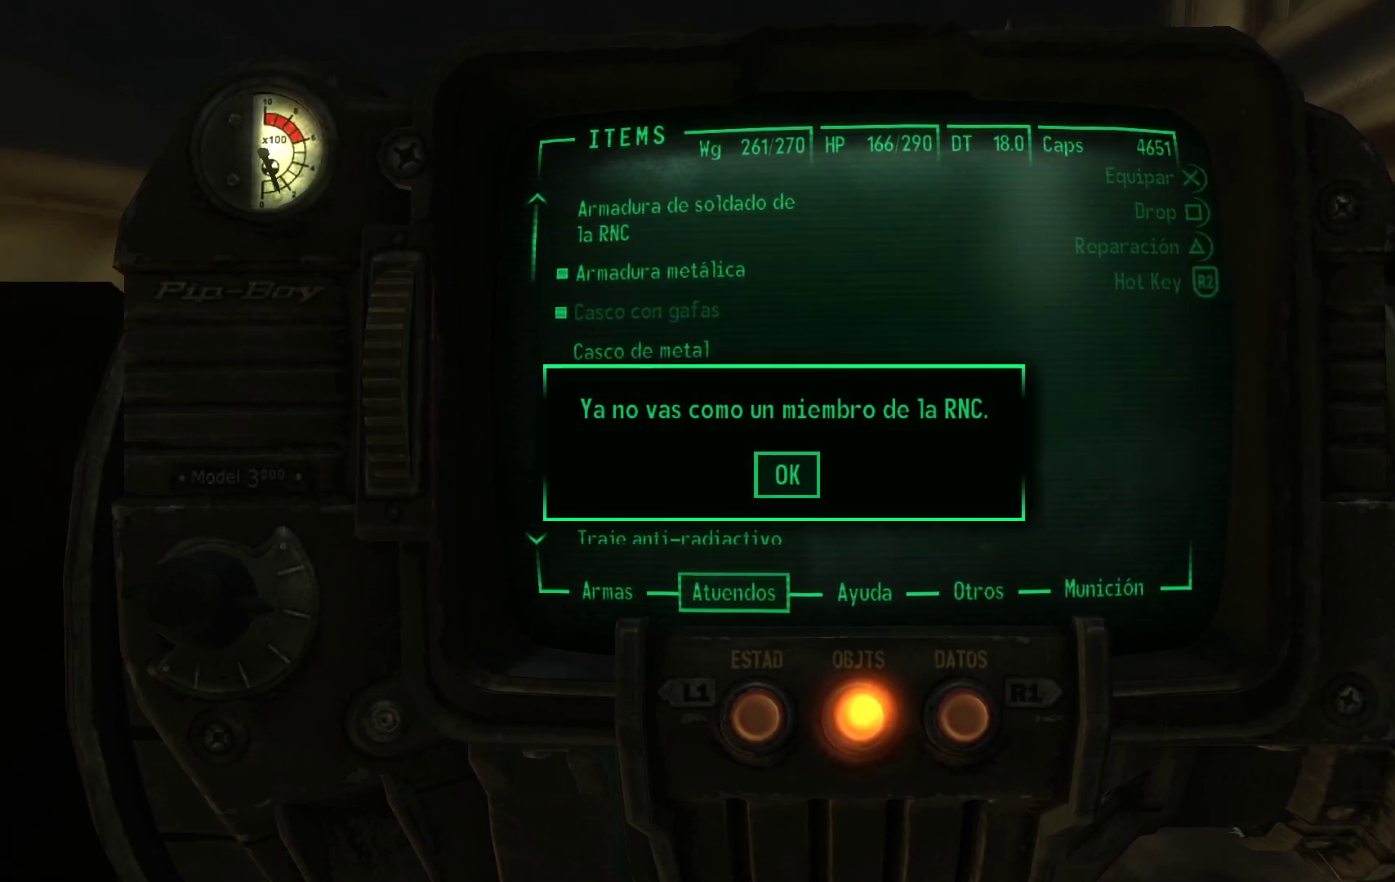
{"buttons": [], "left_stick": "center", "right_stick": "center", "events": []}
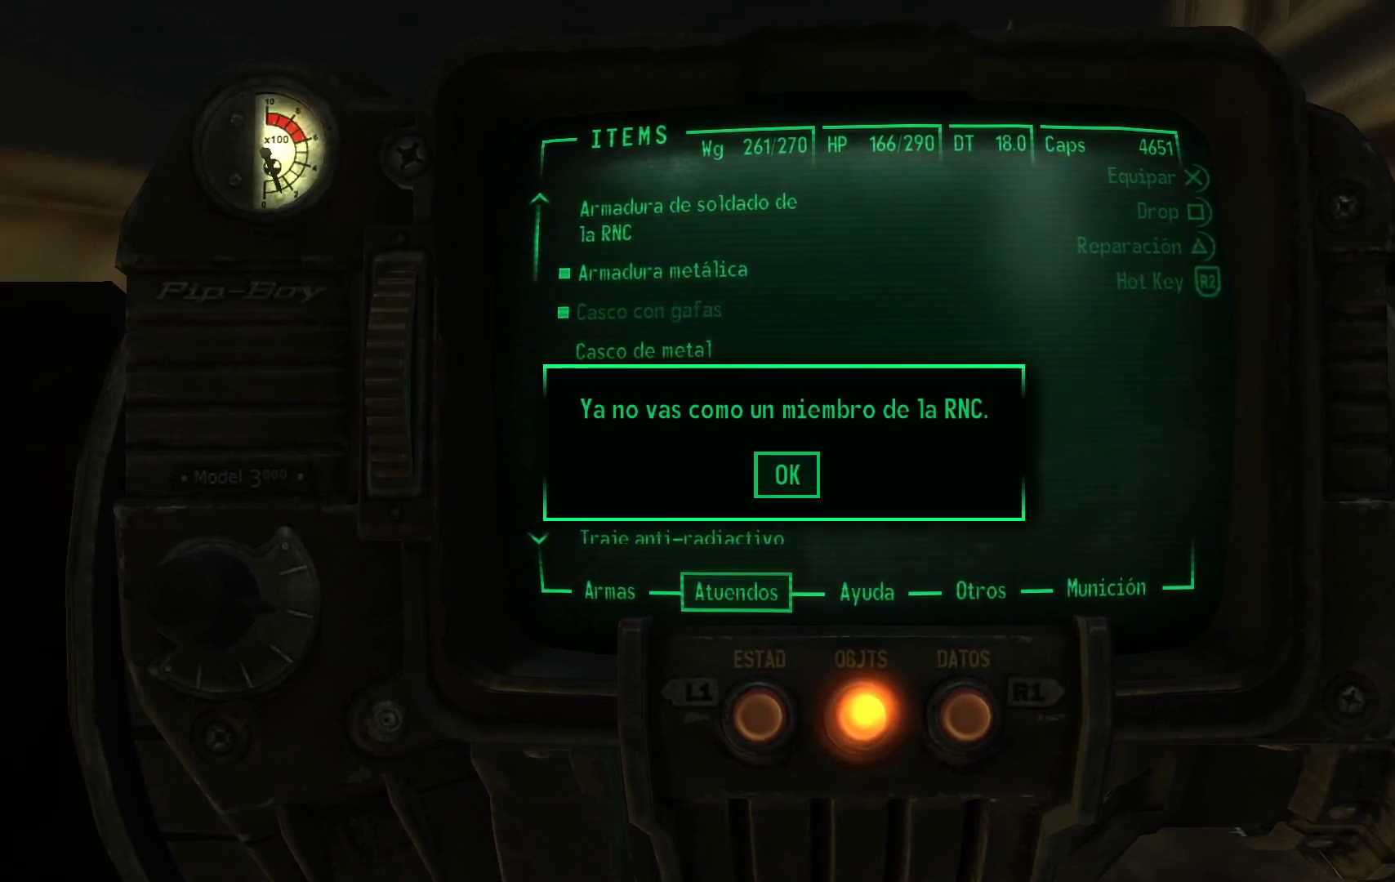
{"buttons": [], "left_stick": "center", "right_stick": "center", "events": [[150, "A", "down"], [300, "A", "up"]]}
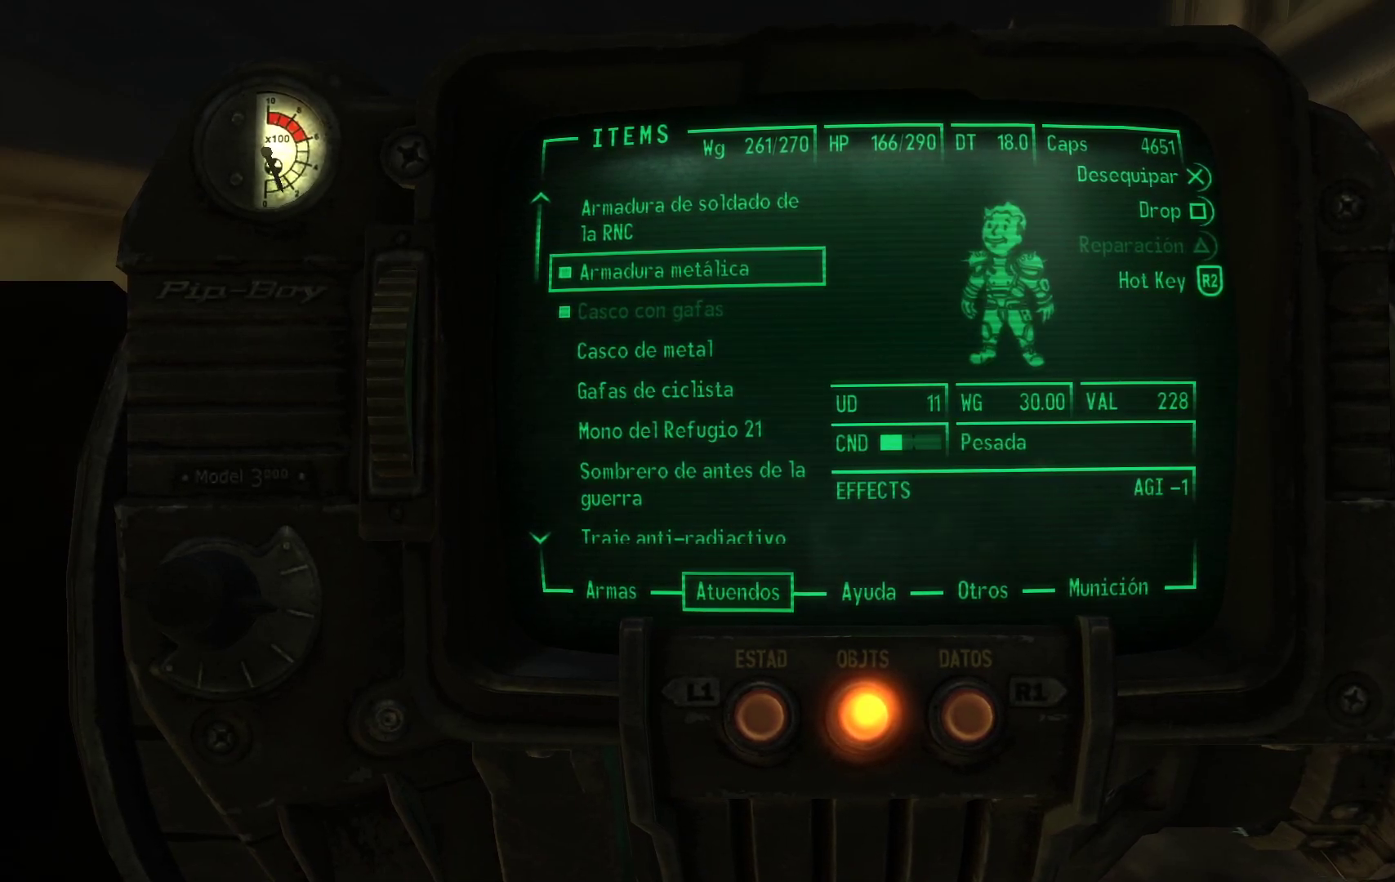
{"buttons": [], "left_stick": "center", "right_stick": "center", "events": [[317, "DPAD_DOWN", "down"], [467, "DPAD_DOWN", "up"]]}
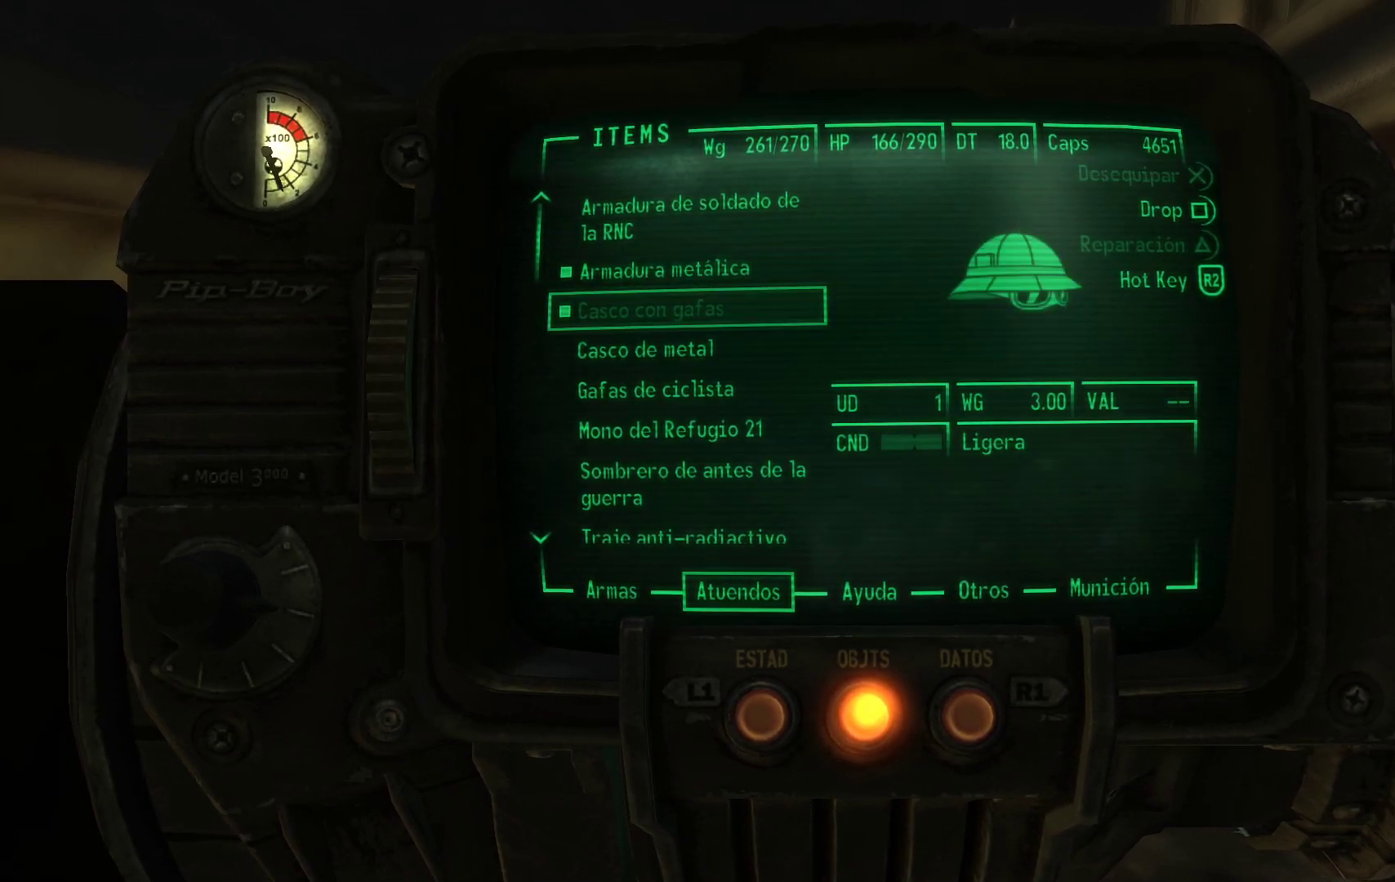
{"buttons": [], "left_stick": "center", "right_stick": "center", "events": [[83, "DPAD_DOWN", "down"], [217, "DPAD_DOWN", "up"]]}
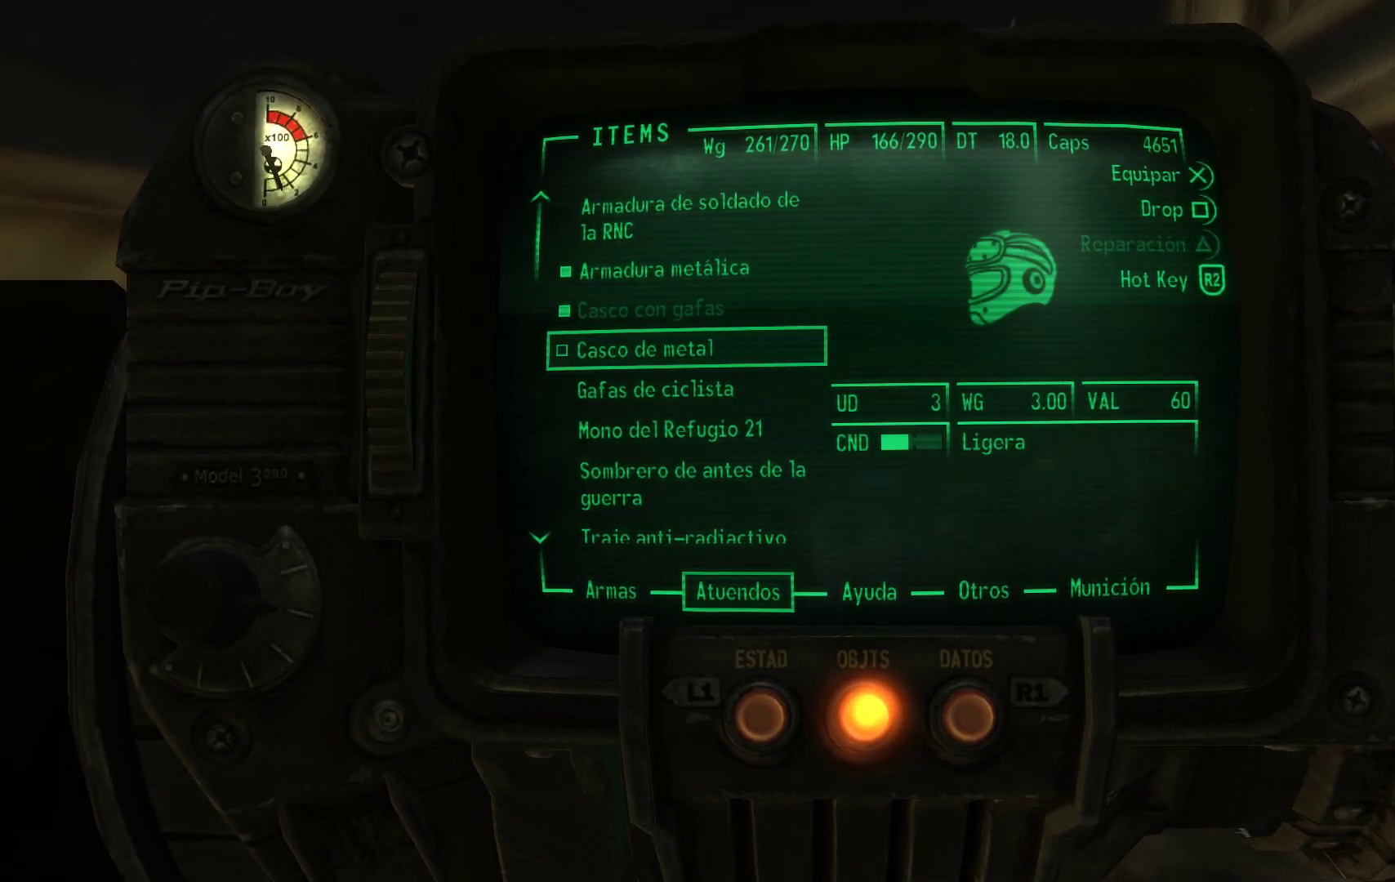
{"buttons": ["A"], "left_stick": "center", "right_stick": "center", "events": [[450, "A", "down"]]}
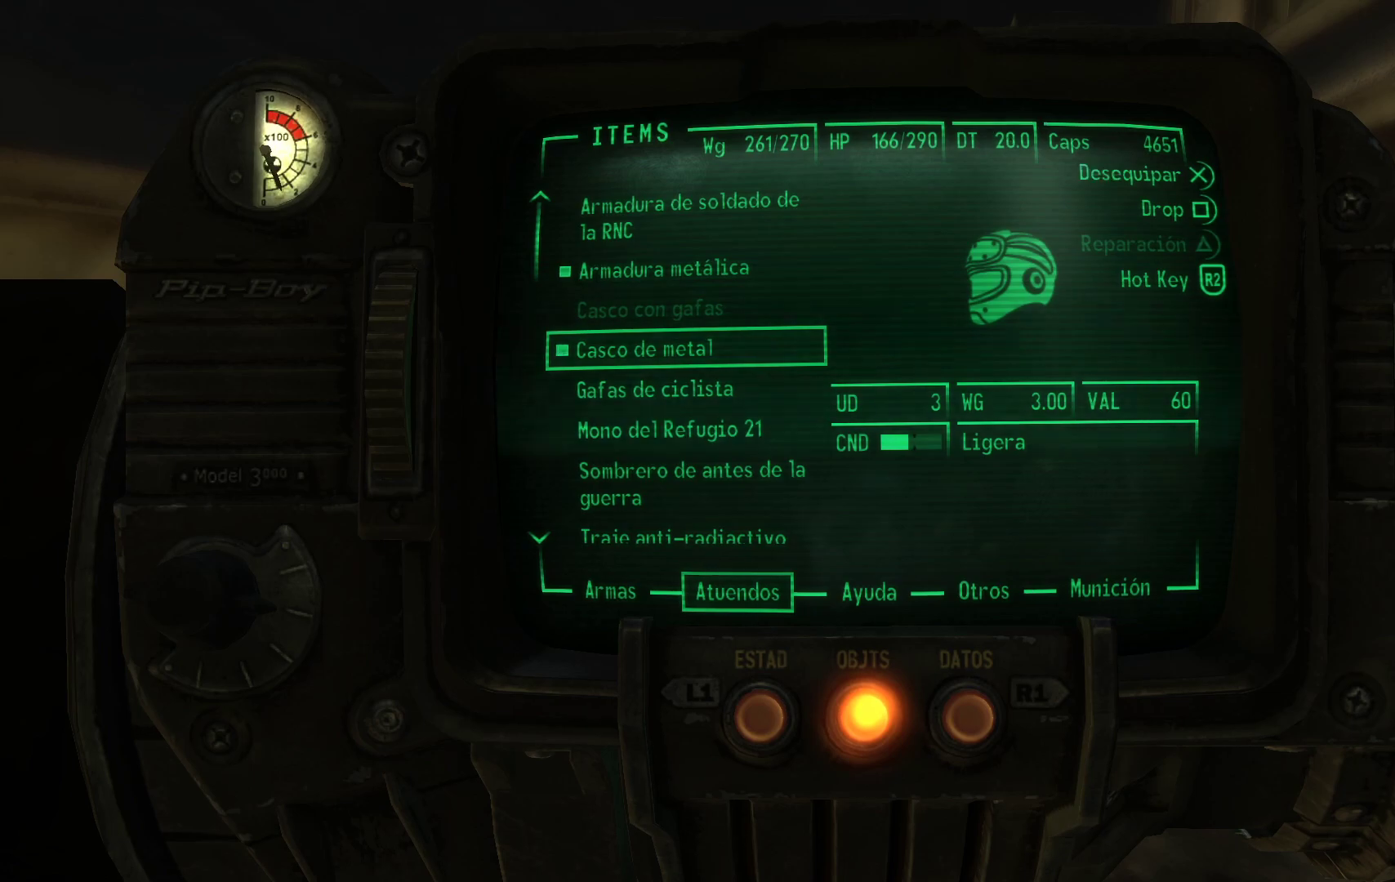
{"buttons": [], "left_stick": "center", "right_stick": "center", "events": [[100, "A", "up"]]}
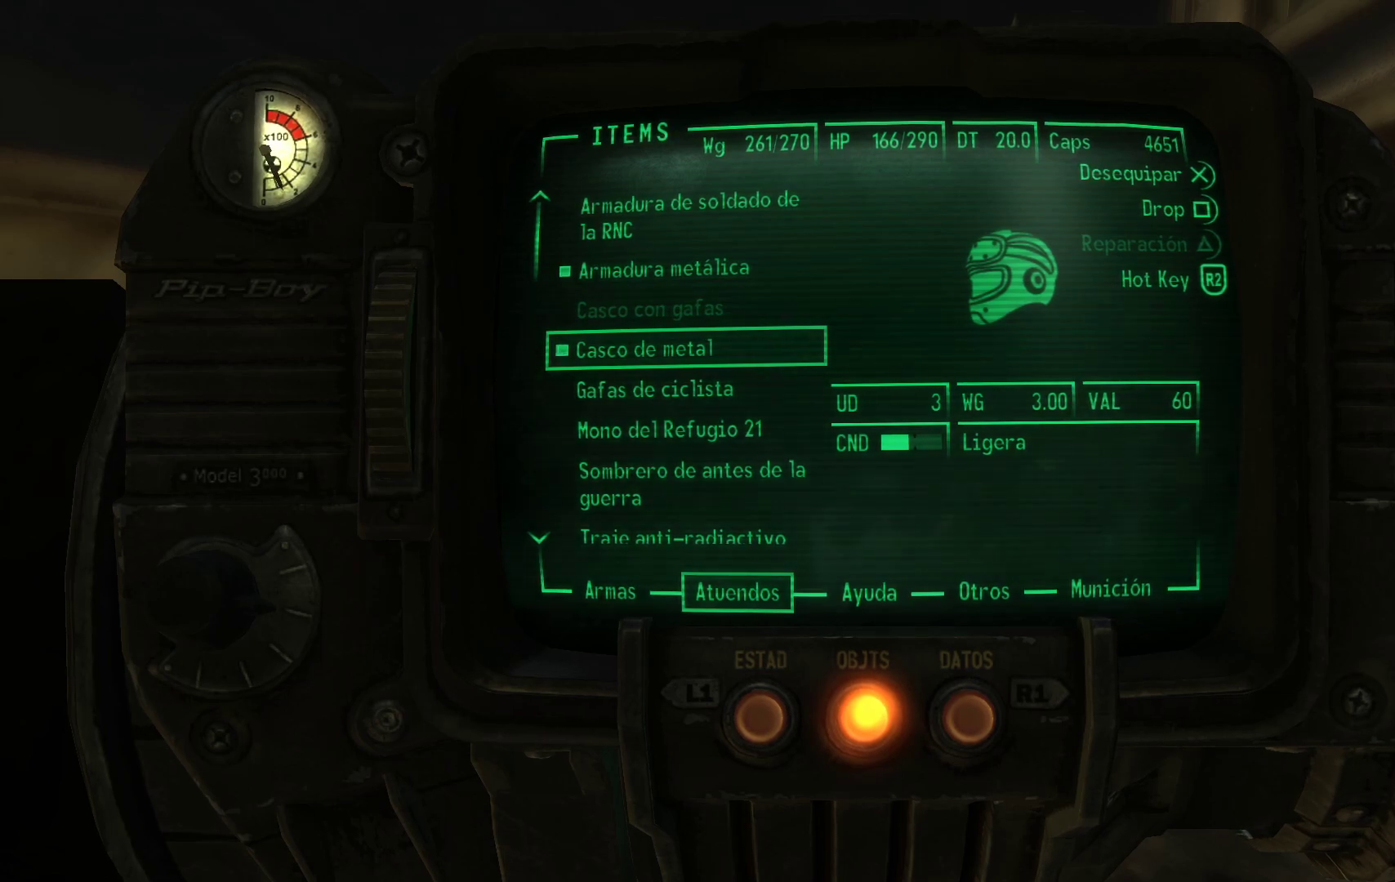
{"buttons": [], "left_stick": "center", "right_stick": "center", "events": [[150, "B", "down"], [267, "B", "up"]]}